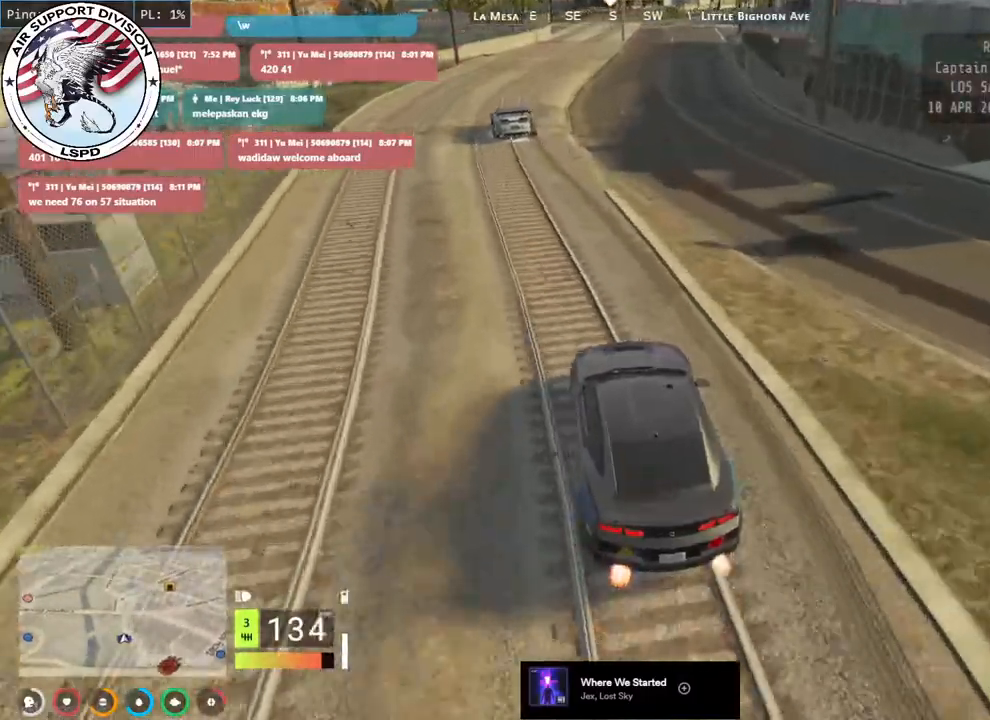
Gameplay with keyboard and mouse; each line is a JSON object with the keys and mouse buttons held at the frame after it. "events" lists presses ("down") and releases ("up") of "a", "ctrl", "d", "e", "q", "s", "shift", "space", "w", "mouse_left", "mouse_wheel", "mouse_right", "mouse_mb4" and "mouse_mb5" between this image and that frame as [ms after this image, input, new state], when the widget could be followed in between. "mouse_left", "mouse_wheel", "mouse_right", "mouse_mb4", "mouse_mb5" = the "left", "wheel", "right", "mb4", "mb5" buttons of the "mouse" list. No other keys are recorded. "wheel" means that the mouse wheel is clicked or scrolled. Mouse movement is not recorded.
{"keys": ["w"], "mouse": [], "events": [[300, "d", "down"], [450, "d", "up"], [450, "w", "down"]]}
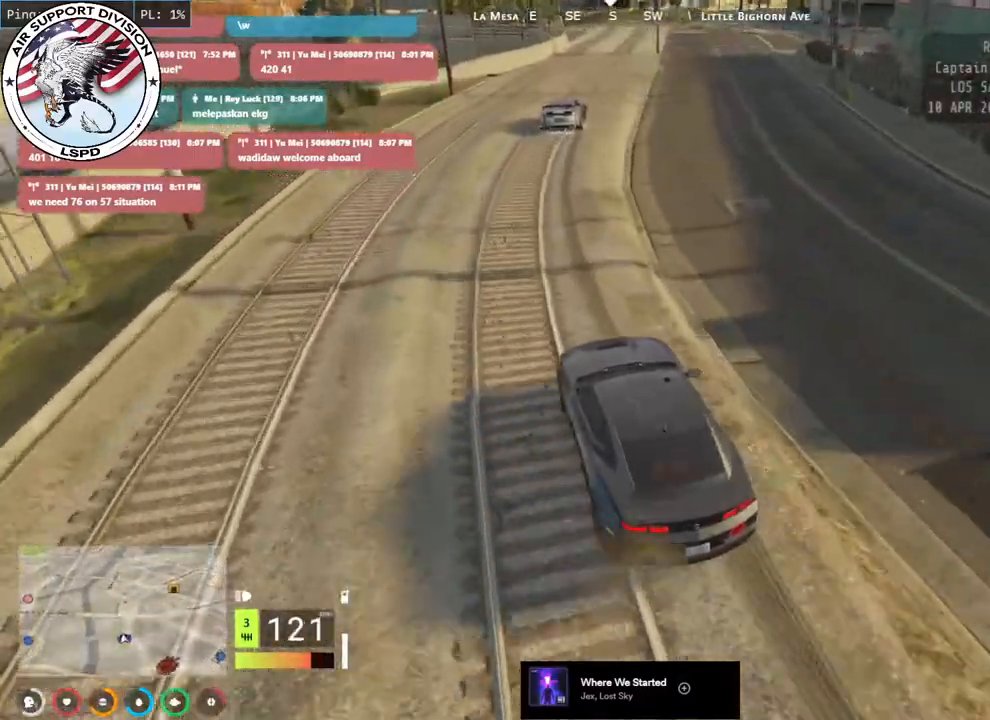
{"keys": ["w"], "mouse": [], "events": [[133, "d", "down"], [283, "d", "up"]]}
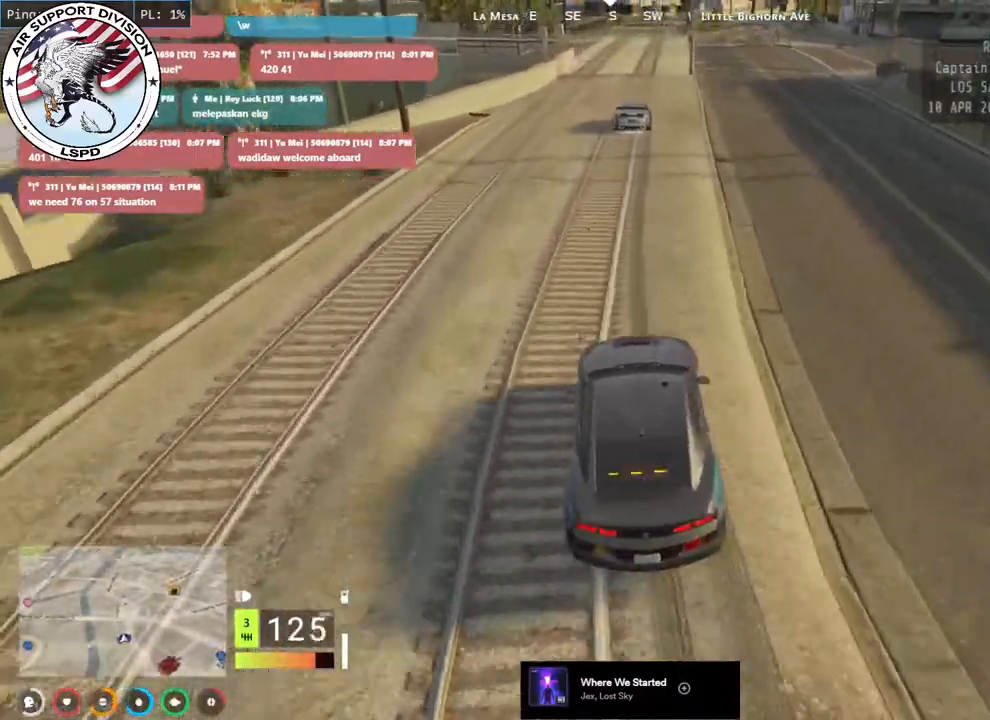
{"keys": ["w"], "mouse": [], "events": [[217, "d", "down"], [300, "d", "up"]]}
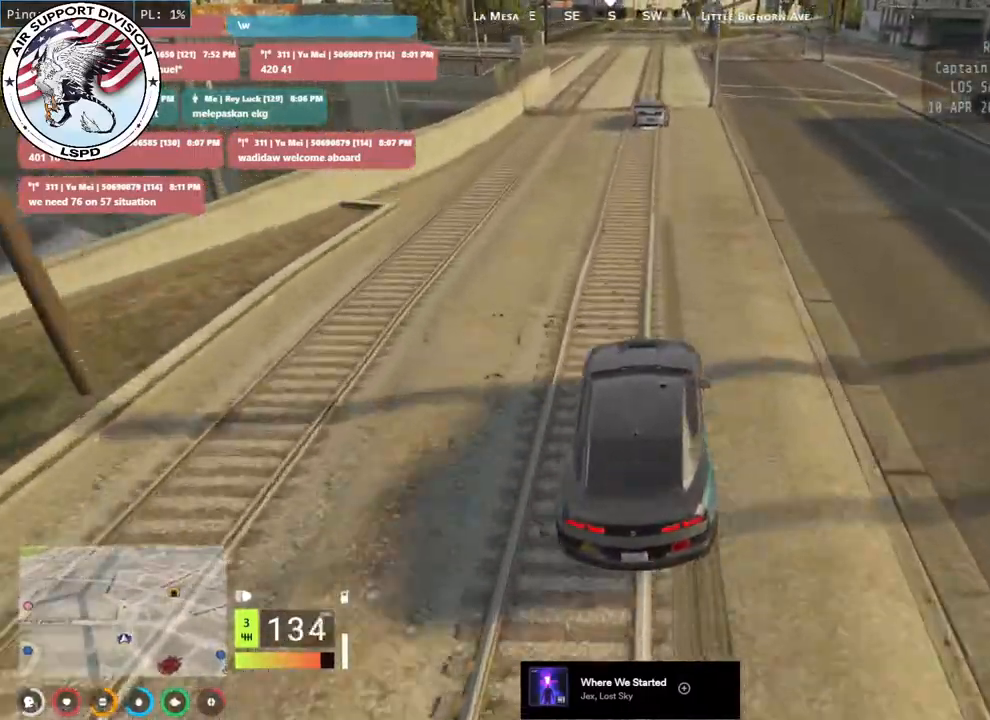
{"keys": ["w"], "mouse": [], "events": []}
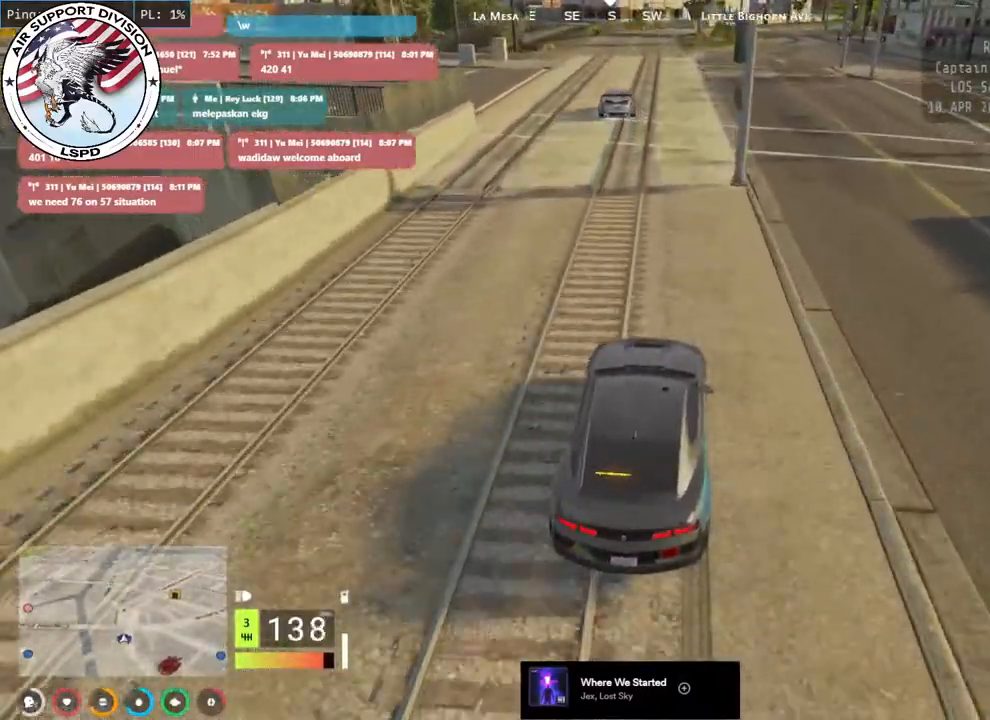
{"keys": ["w"], "mouse": [], "events": [[67, "a", "down"], [133, "a", "up"]]}
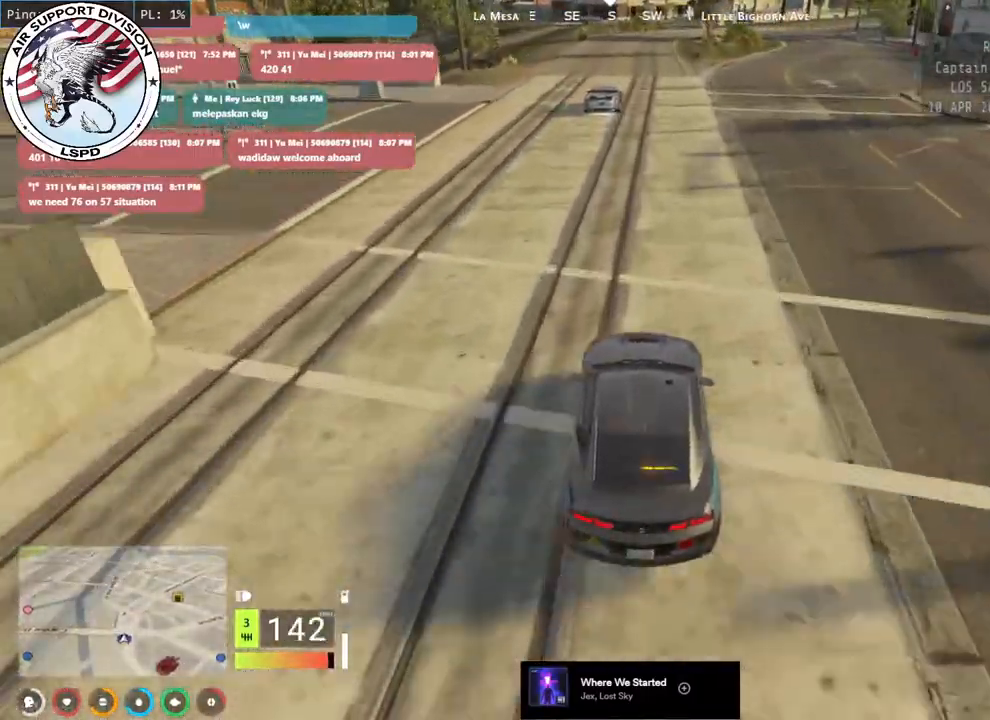
{"keys": ["w"], "mouse": [], "events": [[217, "a", "down"], [317, "a", "up"]]}
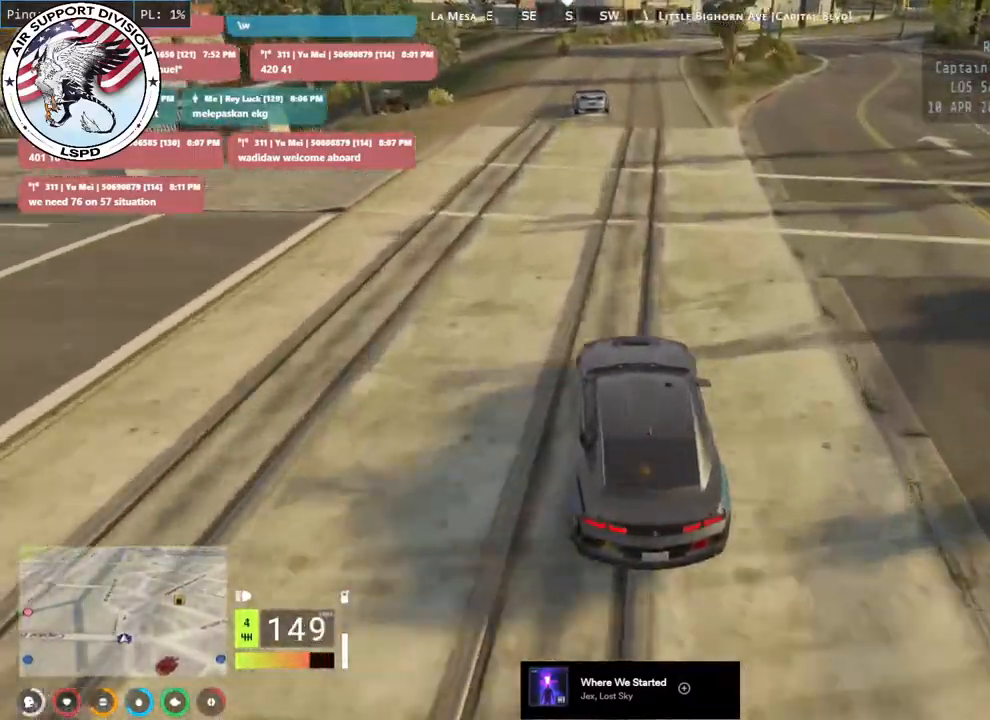
{"keys": ["a", "s"], "mouse": [], "events": [[267, "w", "up"], [383, "s", "down"], [400, "a", "down"]]}
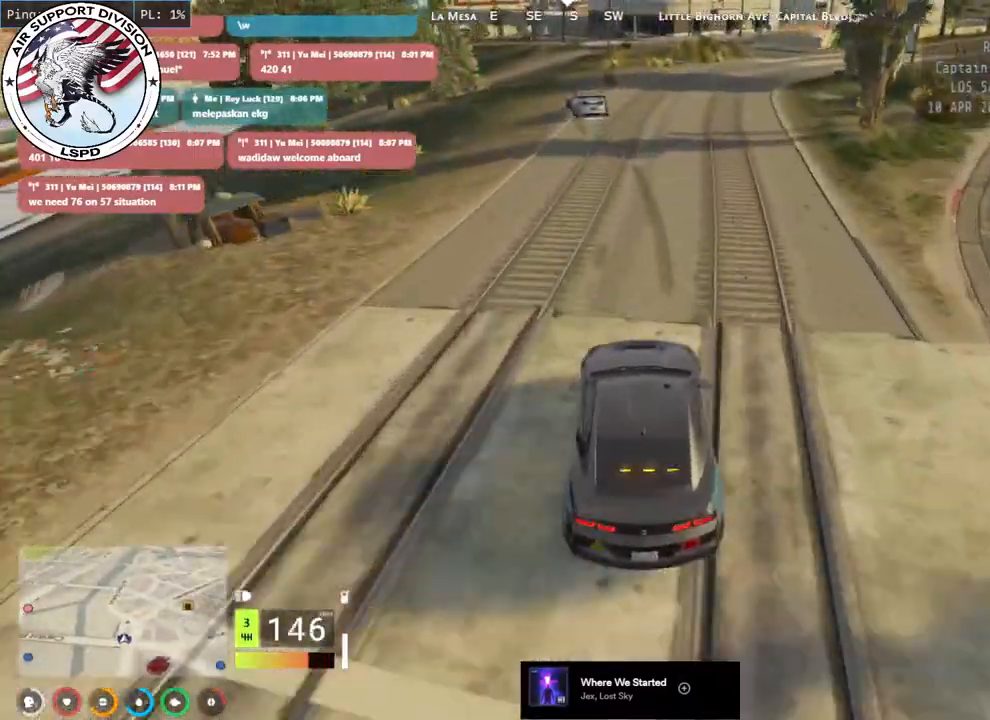
{"keys": ["w"], "mouse": [], "events": [[67, "a", "up"], [83, "s", "up"], [250, "w", "down"]]}
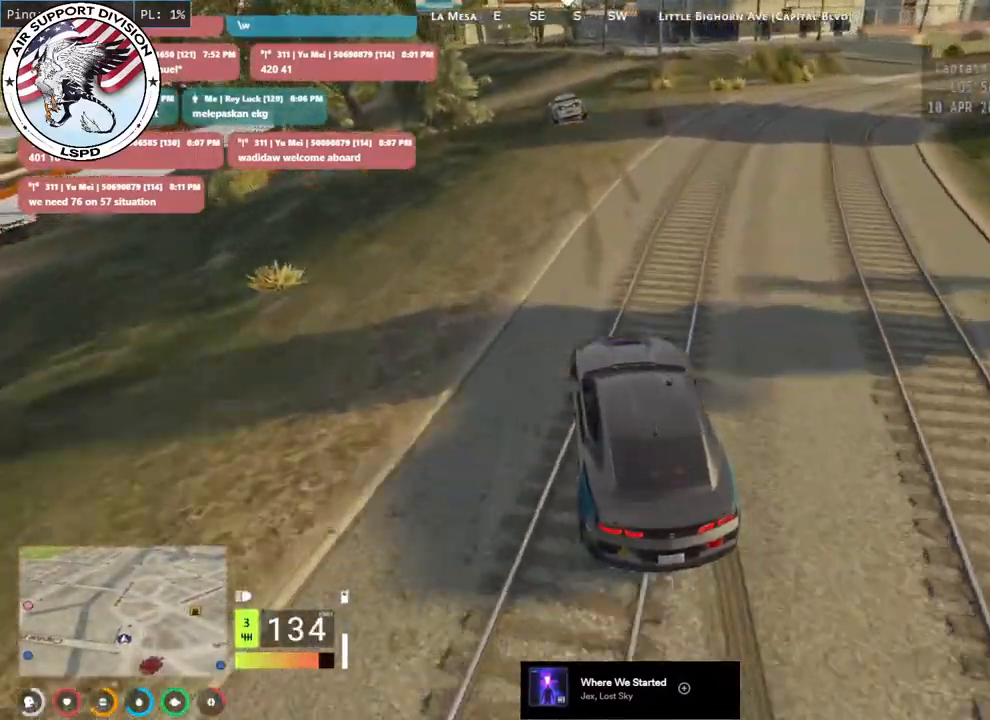
{"keys": ["s"], "mouse": [], "events": [[17, "a", "down"], [67, "w", "up"], [117, "a", "up"], [267, "s", "down"]]}
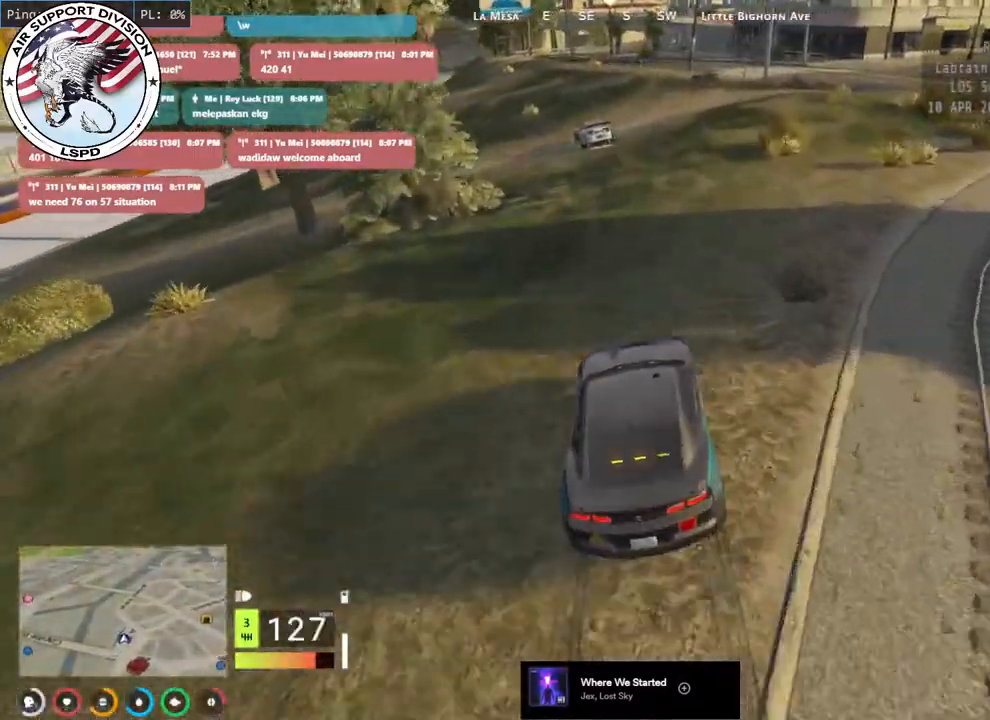
{"keys": ["a", "s"], "mouse": [], "events": [[217, "a", "down"], [317, "a", "up"], [483, "a", "down"]]}
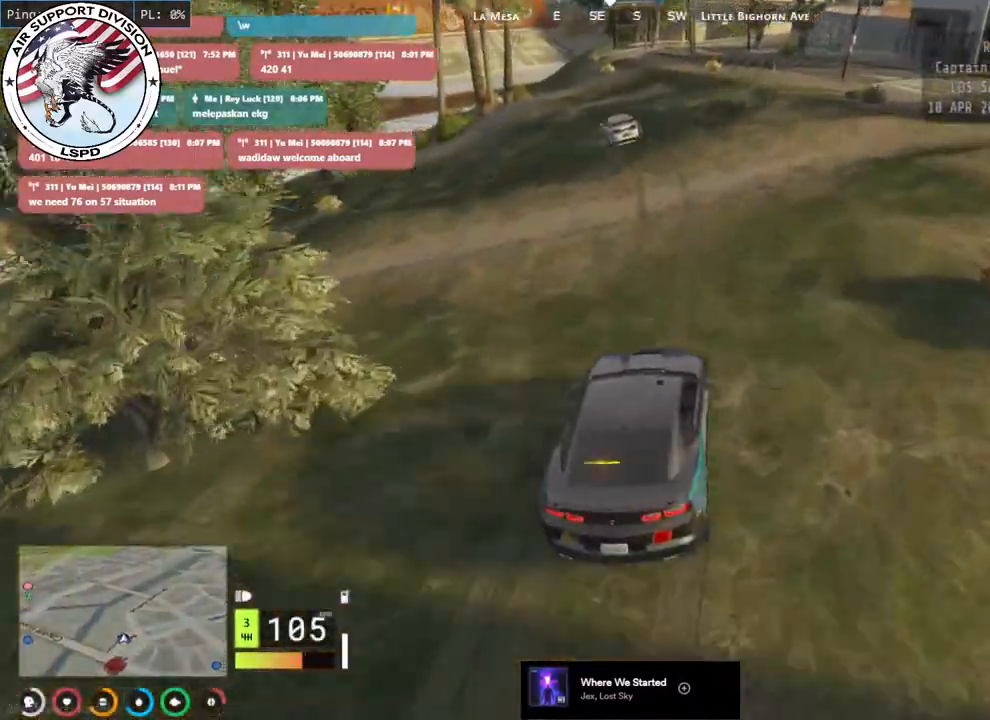
{"keys": [], "mouse": [], "events": [[67, "a", "up"], [250, "a", "down"], [317, "a", "up"], [350, "s", "up"]]}
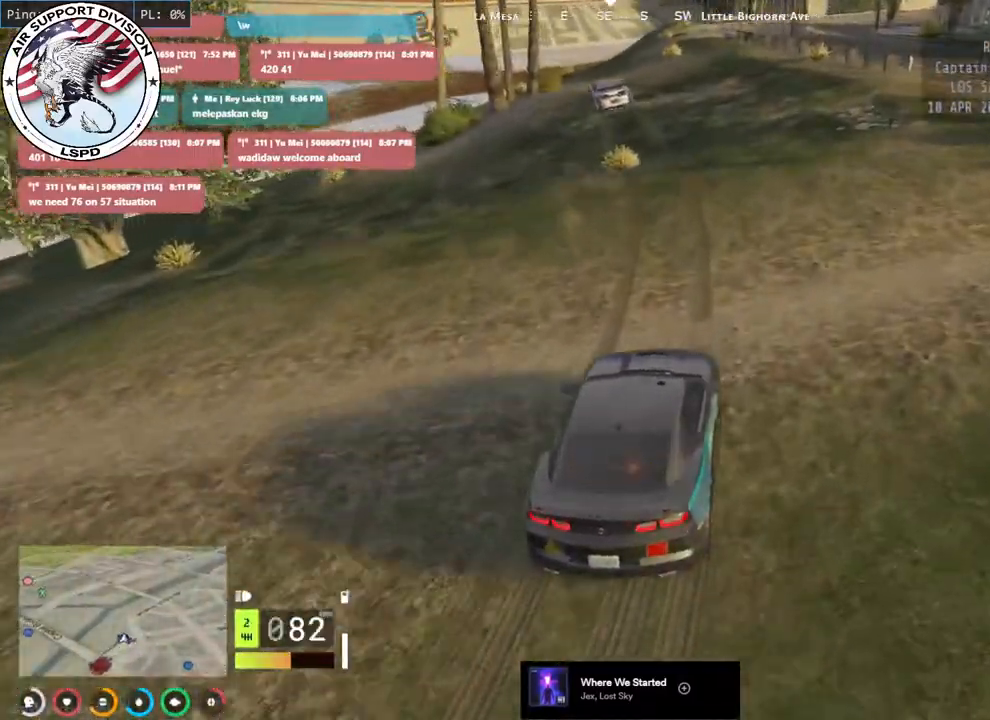
{"keys": ["w"], "mouse": [], "events": [[33, "w", "down"]]}
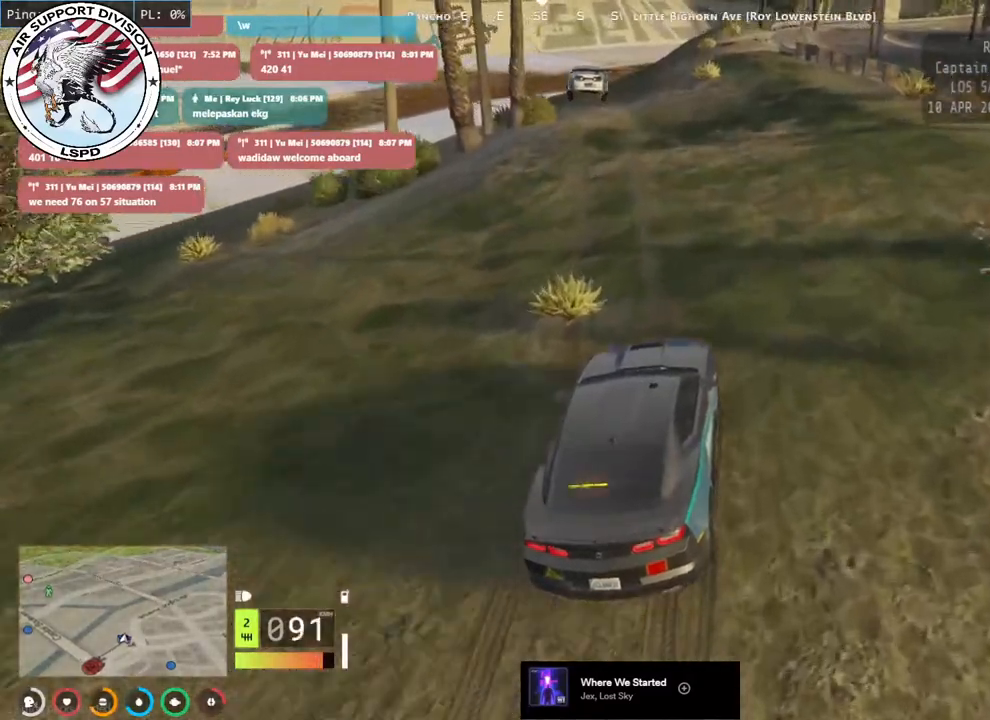
{"keys": ["s"], "mouse": [], "events": [[50, "a", "down"], [217, "a", "up"], [217, "w", "up"], [450, "a", "down"], [450, "s", "down"], [483, "a", "up"]]}
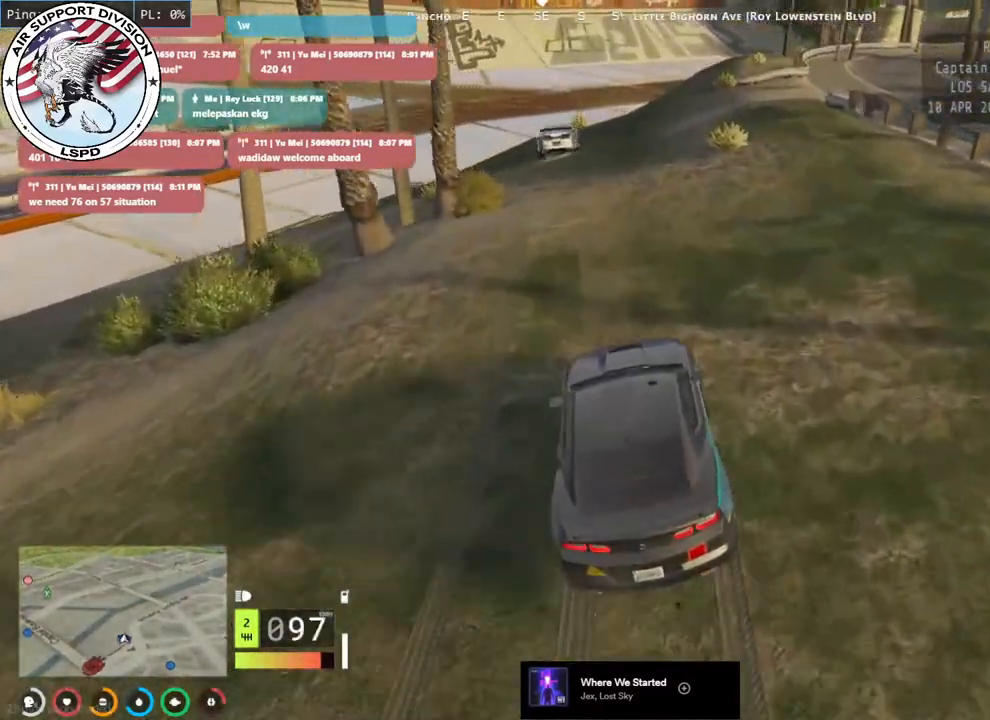
{"keys": ["w"], "mouse": [], "events": [[83, "s", "up"], [267, "w", "down"]]}
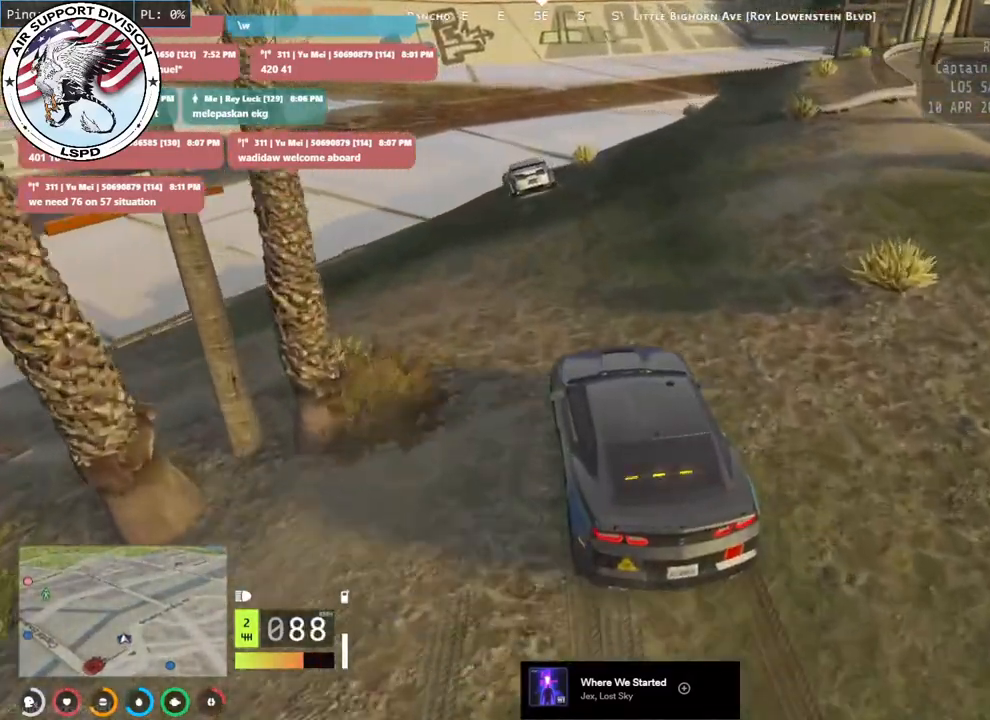
{"keys": ["s"], "mouse": [], "events": [[17, "w", "up"], [183, "s", "down"], [333, "s", "up"], [383, "s", "down"]]}
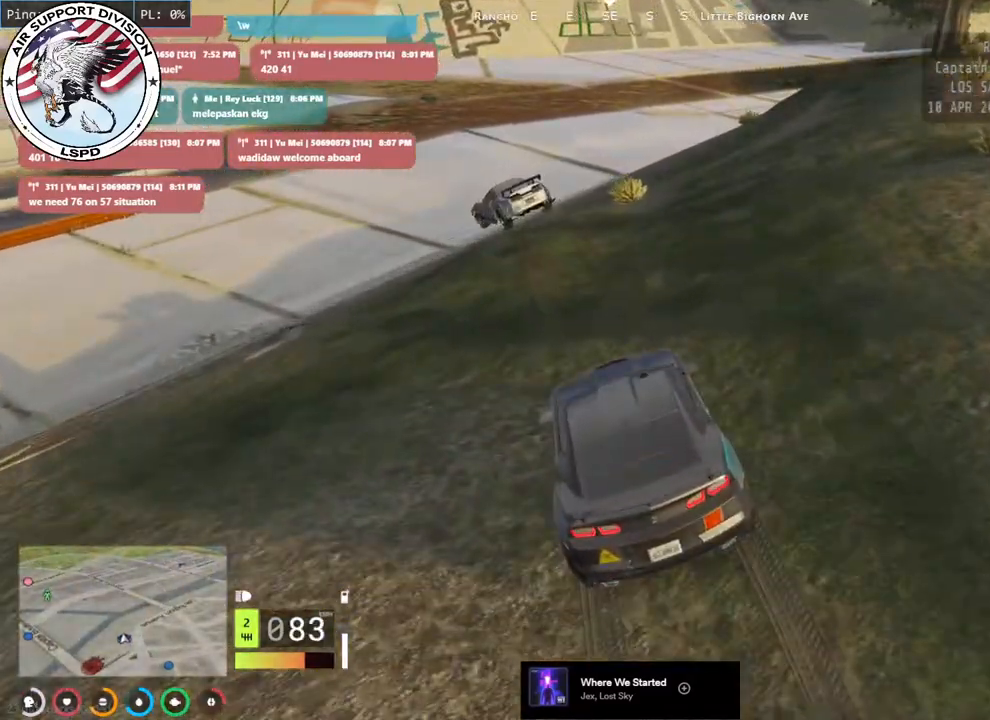
{"keys": ["s"], "mouse": [], "events": [[33, "a", "down"], [183, "a", "up"], [333, "a", "down"], [500, "a", "up"]]}
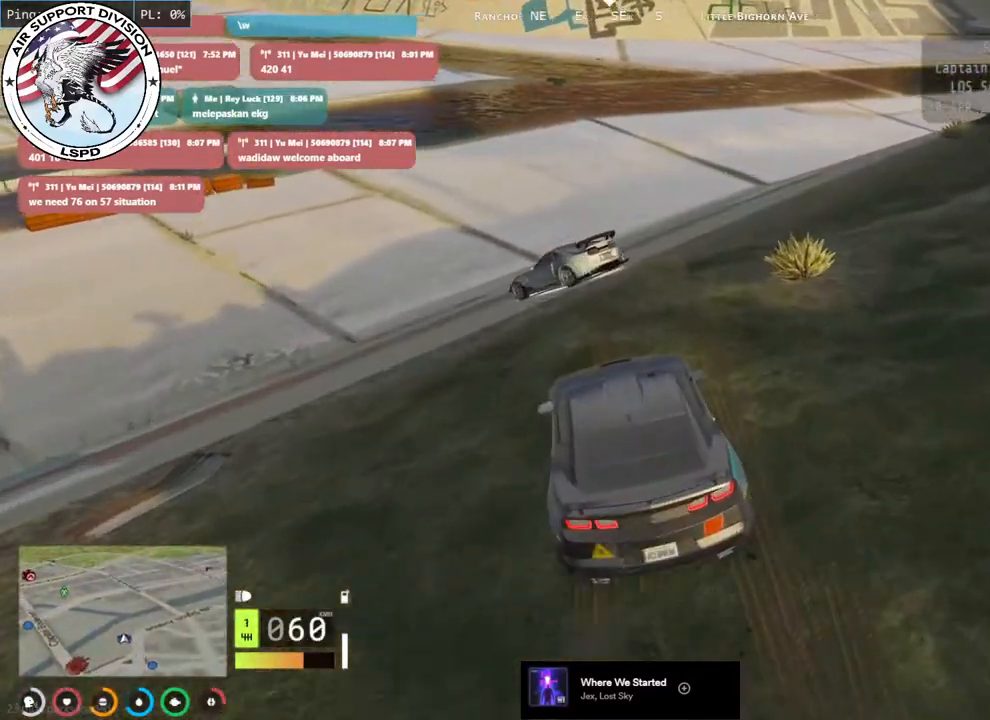
{"keys": ["s"], "mouse": [], "events": [[33, "s", "up"], [83, "a", "down"], [167, "s", "down"], [250, "a", "up"]]}
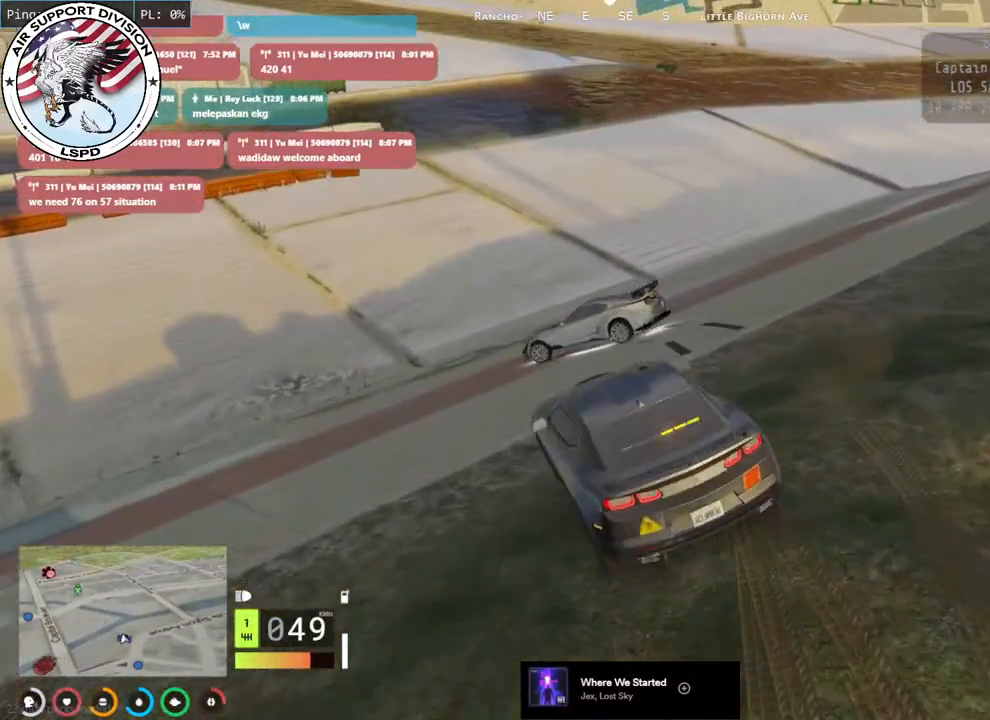
{"keys": ["a", "s"], "mouse": [], "events": [[133, "a", "down"], [317, "a", "up"], [467, "a", "down"]]}
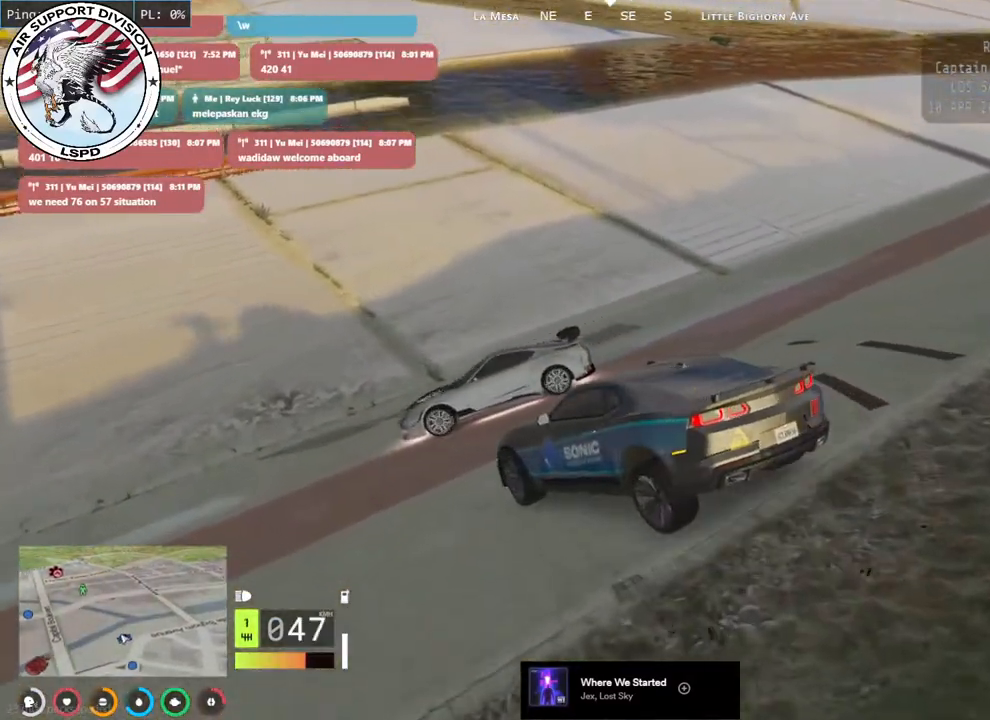
{"keys": ["w"], "mouse": [], "events": [[117, "s", "up"], [267, "w", "down"], [400, "a", "up"]]}
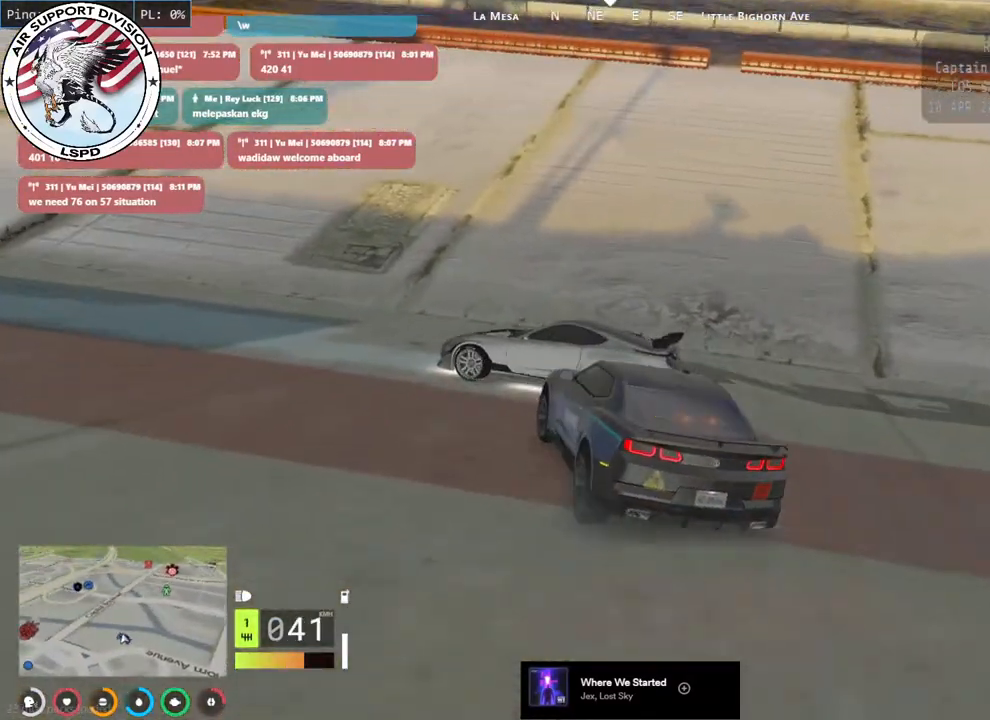
{"keys": ["a", "w"], "mouse": [], "events": [[117, "a", "down"], [267, "a", "up"], [400, "a", "down"]]}
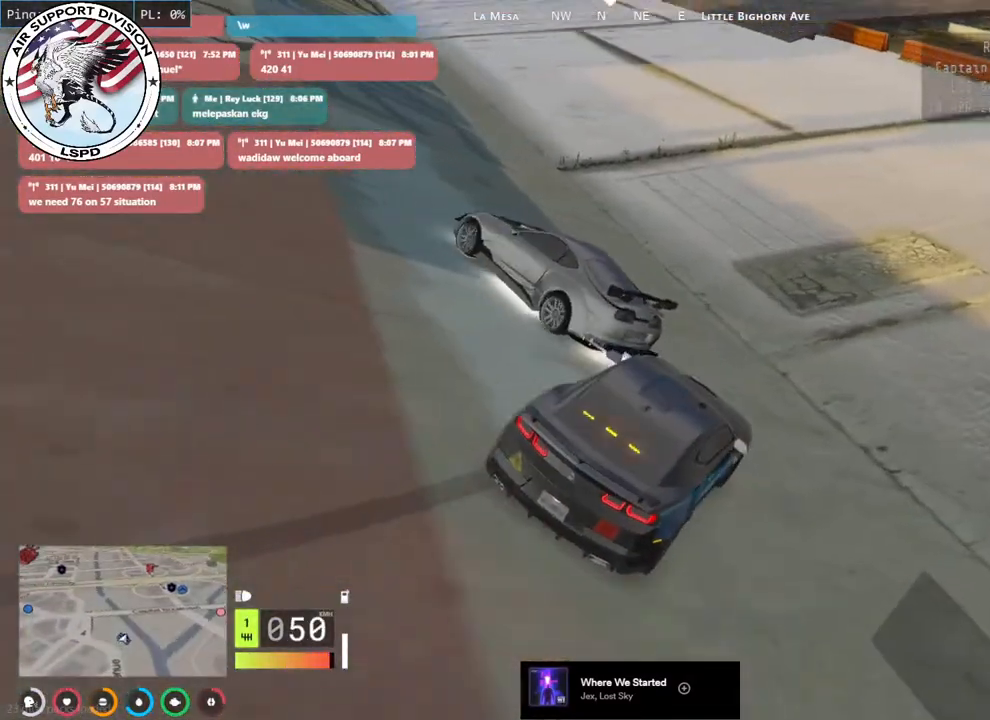
{"keys": ["w"], "mouse": [], "events": [[167, "a", "up"], [250, "a", "down"], [400, "a", "up"]]}
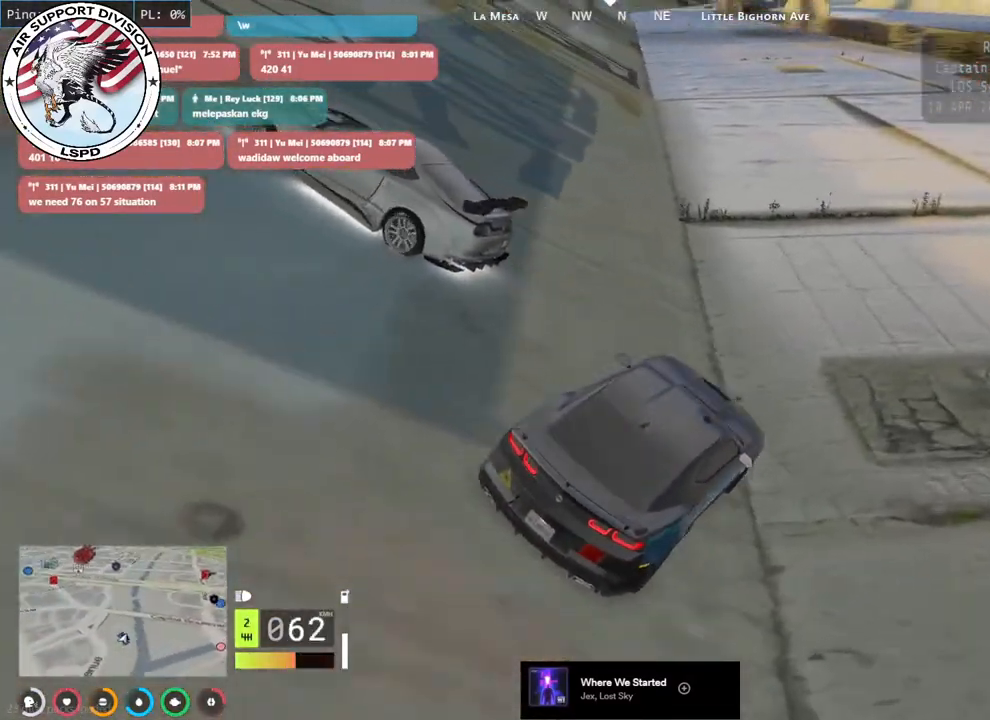
{"keys": ["a", "space"], "mouse": [], "events": [[17, "a", "down"], [200, "w", "up"], [267, "space", "down"]]}
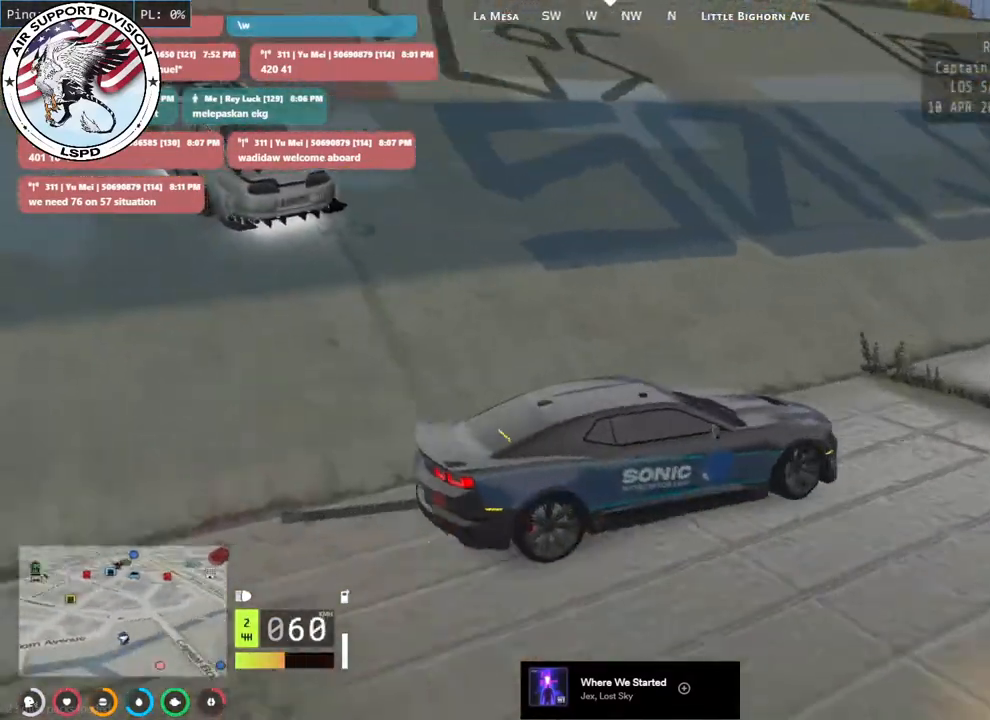
{"keys": ["w"], "mouse": [], "events": [[467, "a", "up"], [500, "space", "up"], [500, "w", "down"]]}
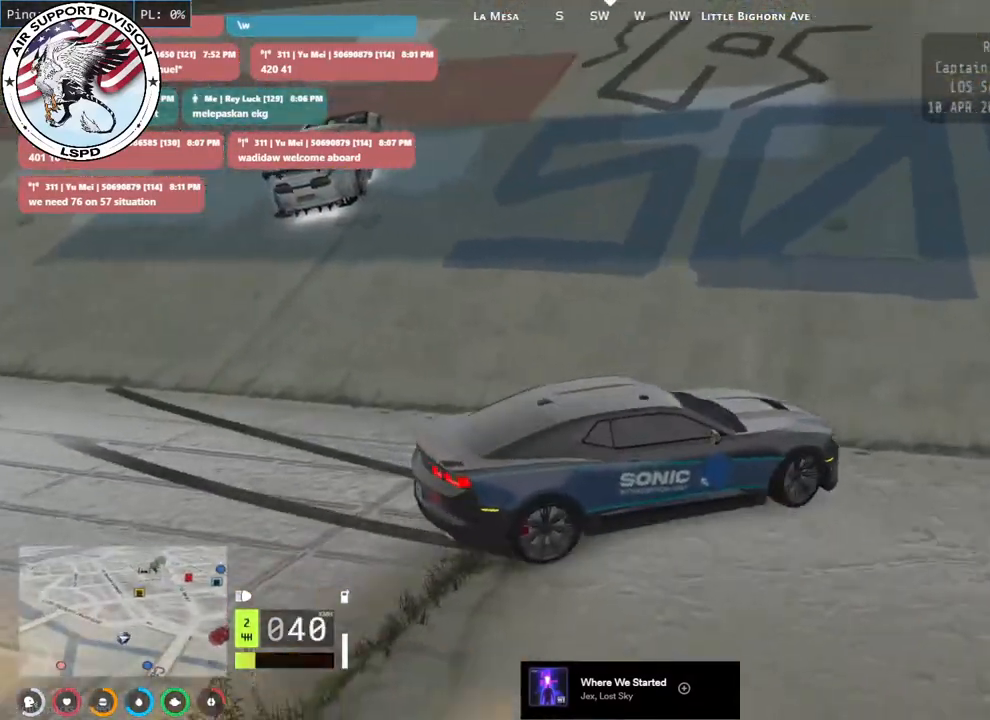
{"keys": ["w"], "mouse": [], "events": [[117, "a", "down"], [417, "a", "up"]]}
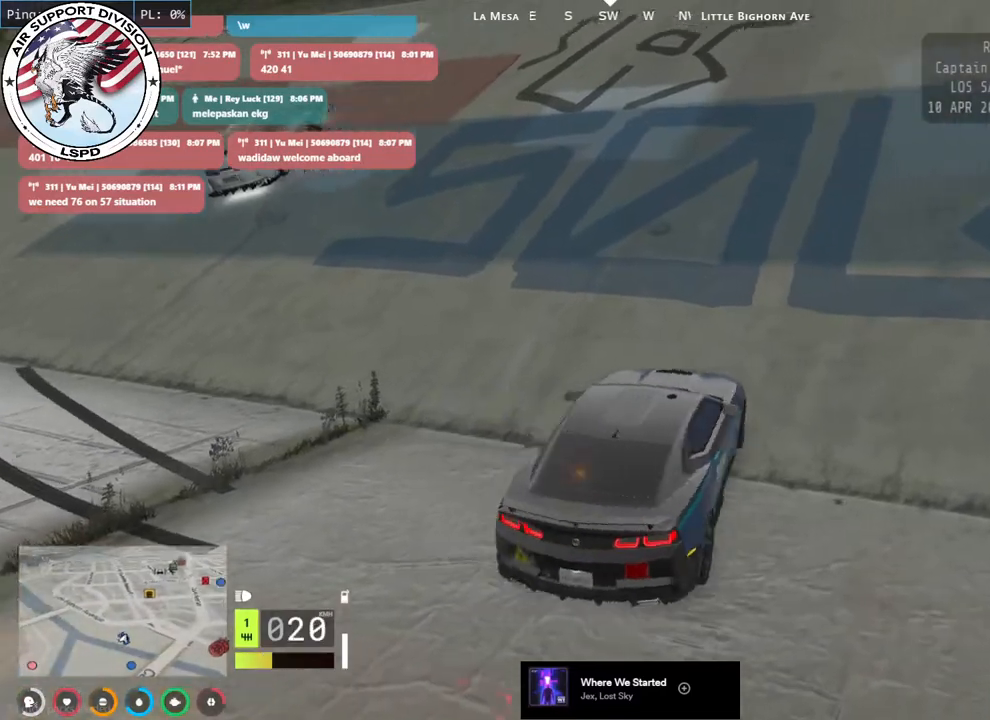
{"keys": ["w"], "mouse": [], "events": []}
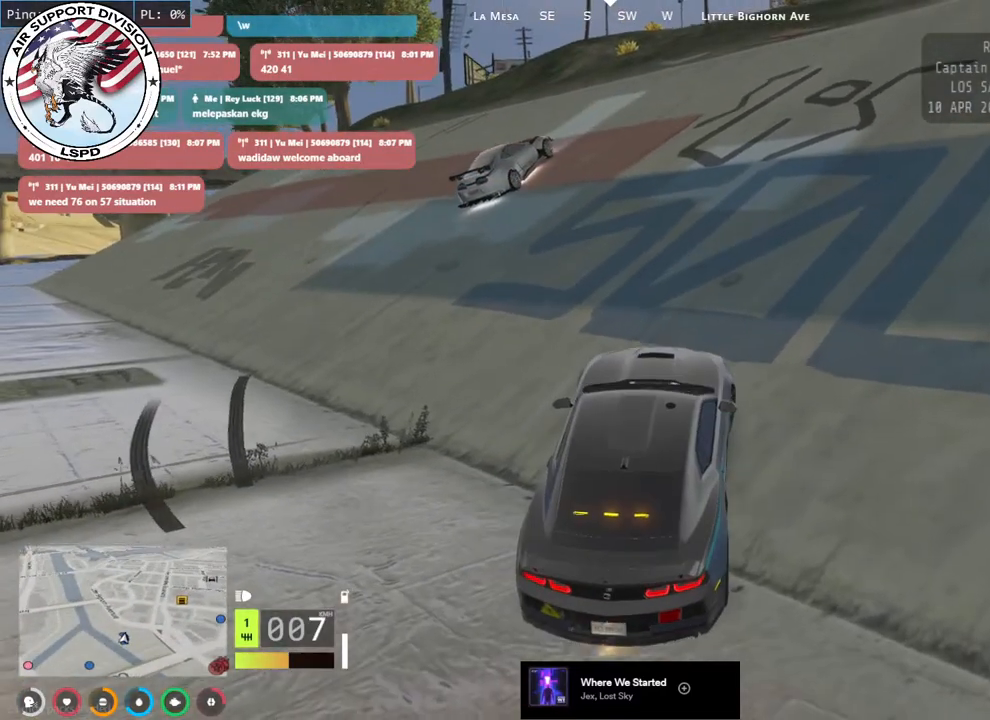
{"keys": ["w"], "mouse": [], "events": []}
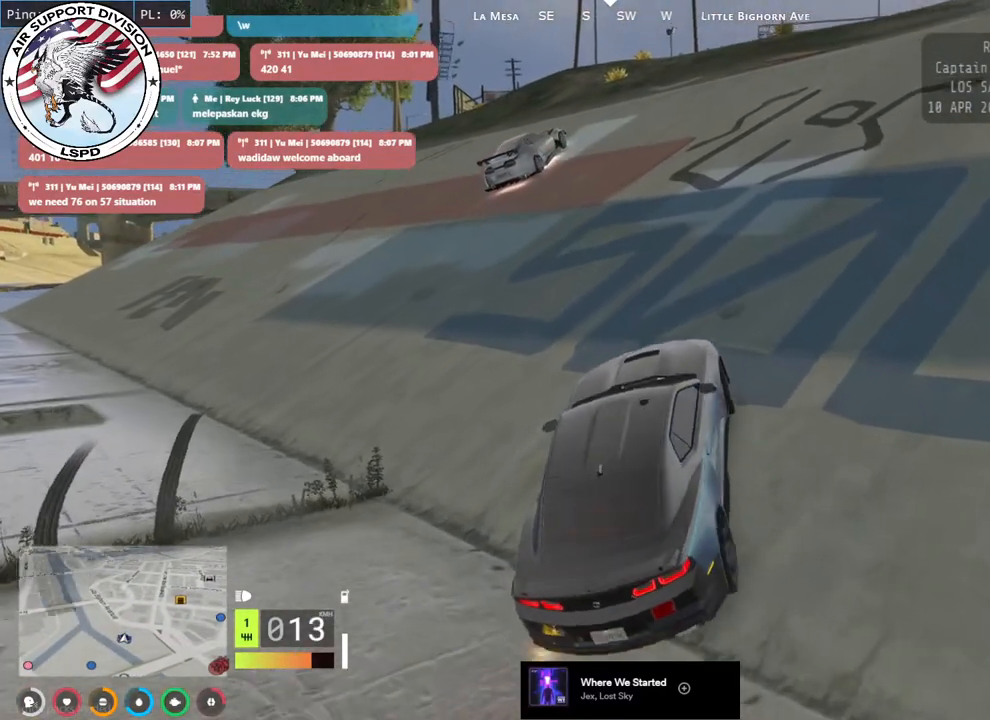
{"keys": ["w"], "mouse": [], "events": []}
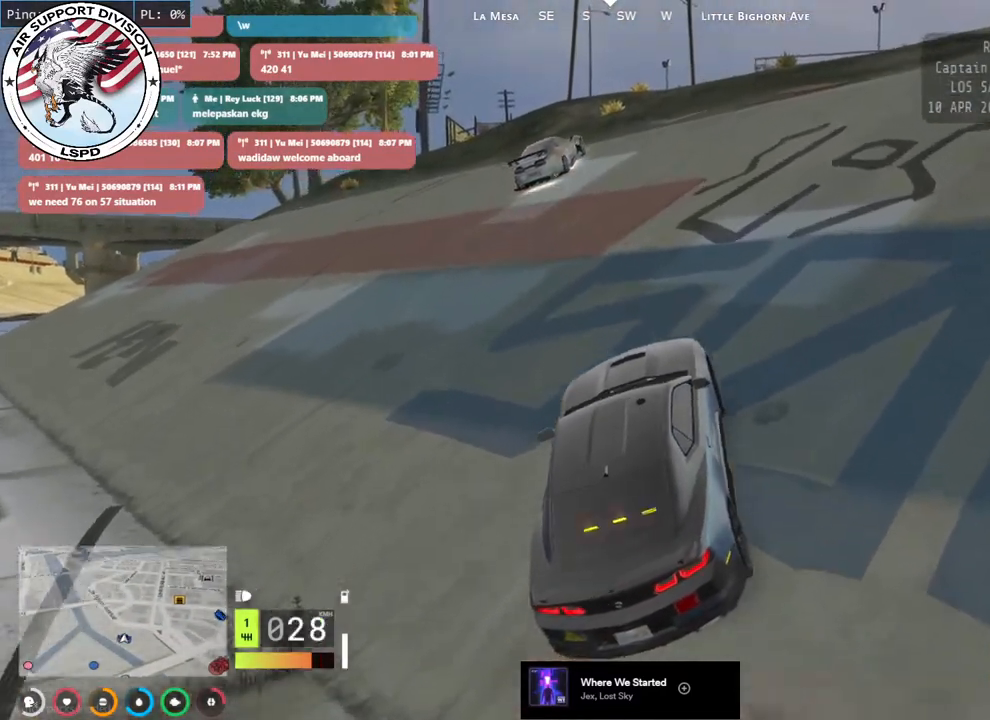
{"keys": ["w"], "mouse": [], "events": []}
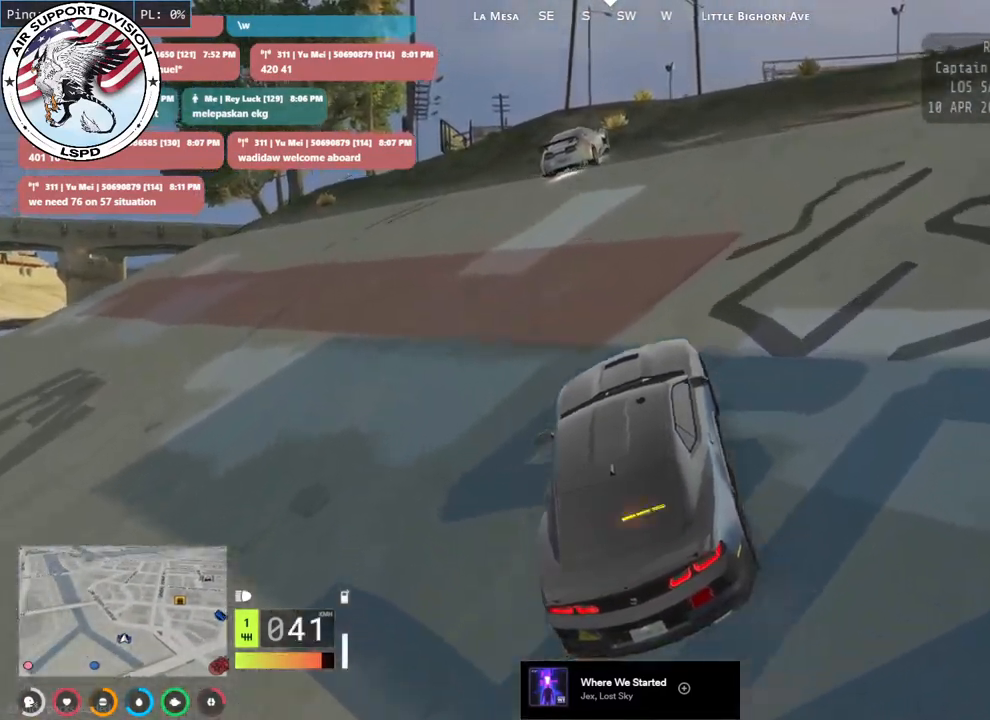
{"keys": ["w"], "mouse": [], "events": [[33, "d", "down"], [133, "d", "up"]]}
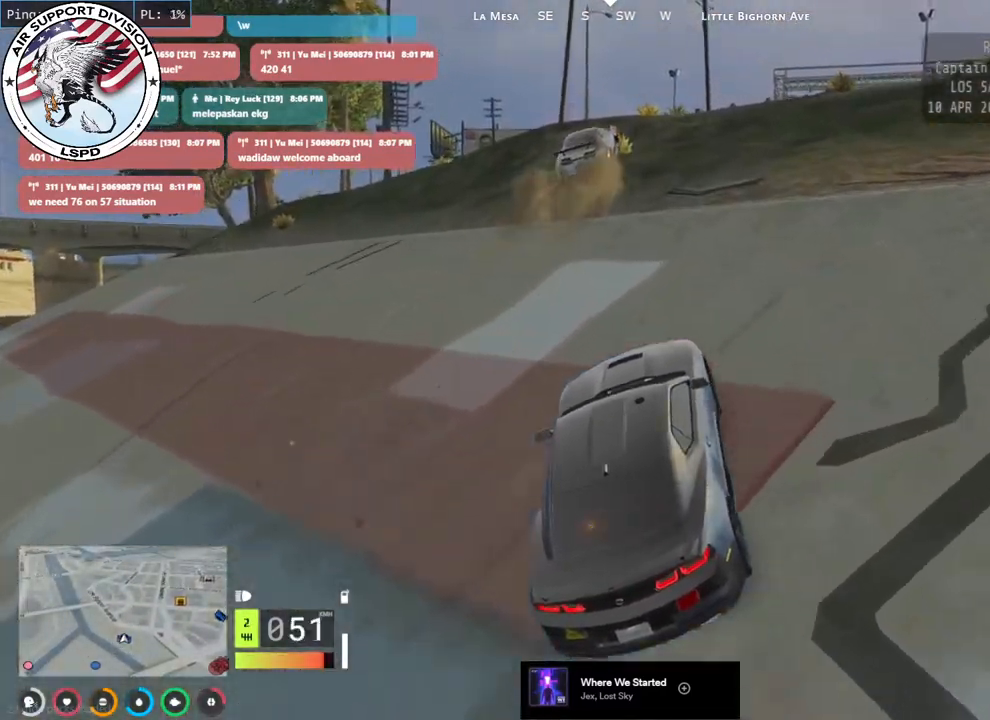
{"keys": ["d", "w"], "mouse": [], "events": [[500, "d", "down"]]}